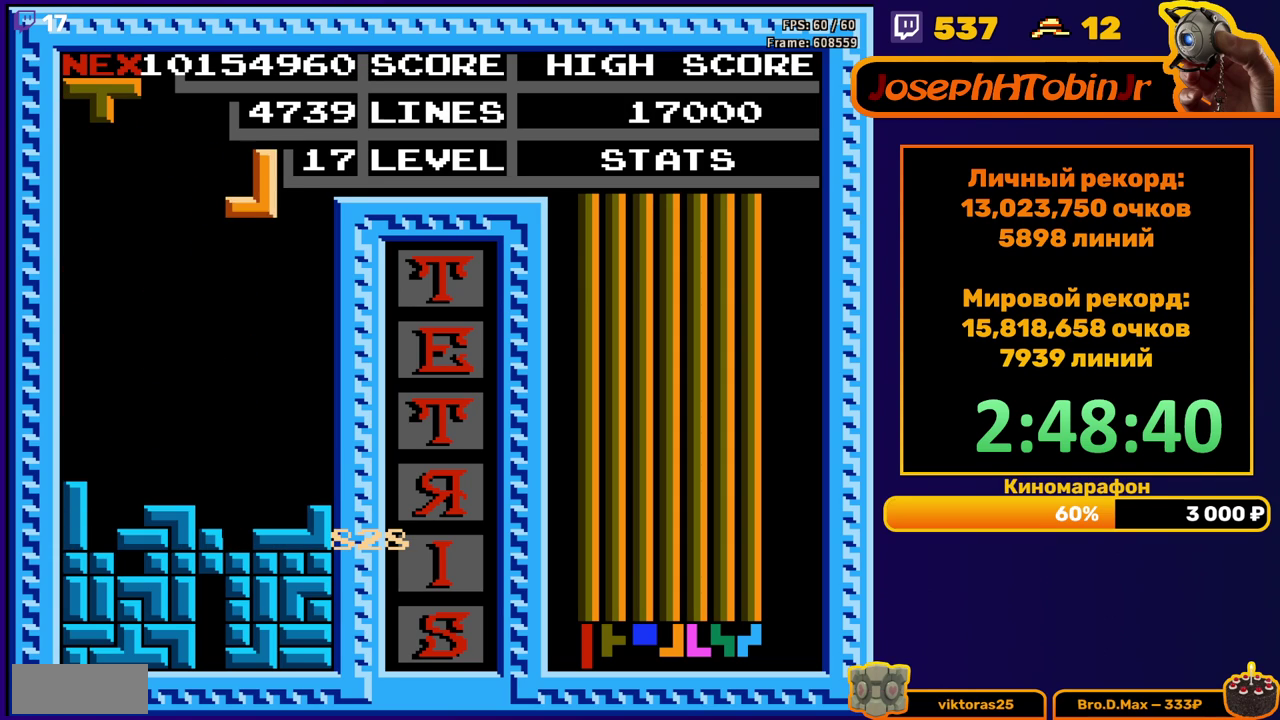
Gameplay with a controller (Nintendo layout); each line is a JSON object with the inputs held at the frame after it. "events" lists button and stick changes between this image and that frame as [ms after this image, input, new state], when the widget could be followed in between. Not read: L3 R3.
{"buttons": ["DPAD_DOWN"], "events": [[33, "DPAD_RIGHT", "up"], [100, "DPAD_RIGHT", "down"], [200, "DPAD_RIGHT", "up"], [350, "DPAD_DOWN", "down"]]}
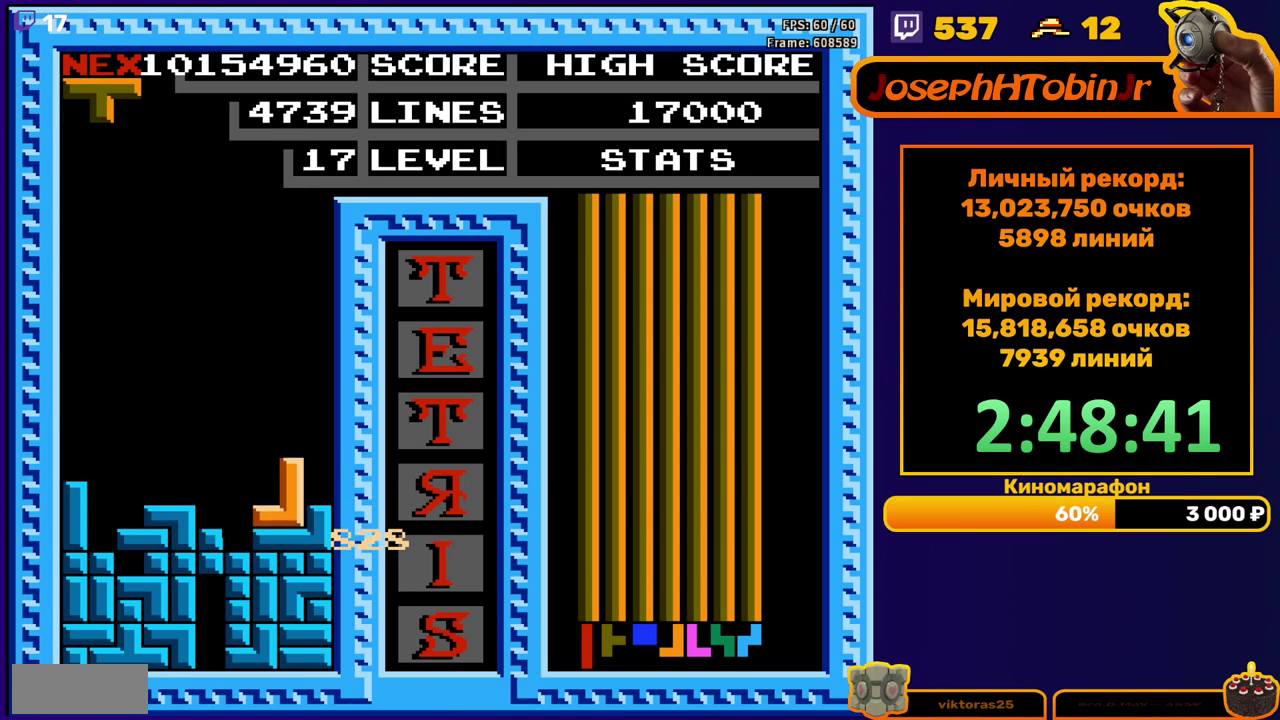
{"buttons": [], "events": [[67, "DPAD_DOWN", "up"], [133, "DPAD_LEFT", "down"], [183, "B", "down"], [283, "B", "up"], [450, "DPAD_LEFT", "up"]]}
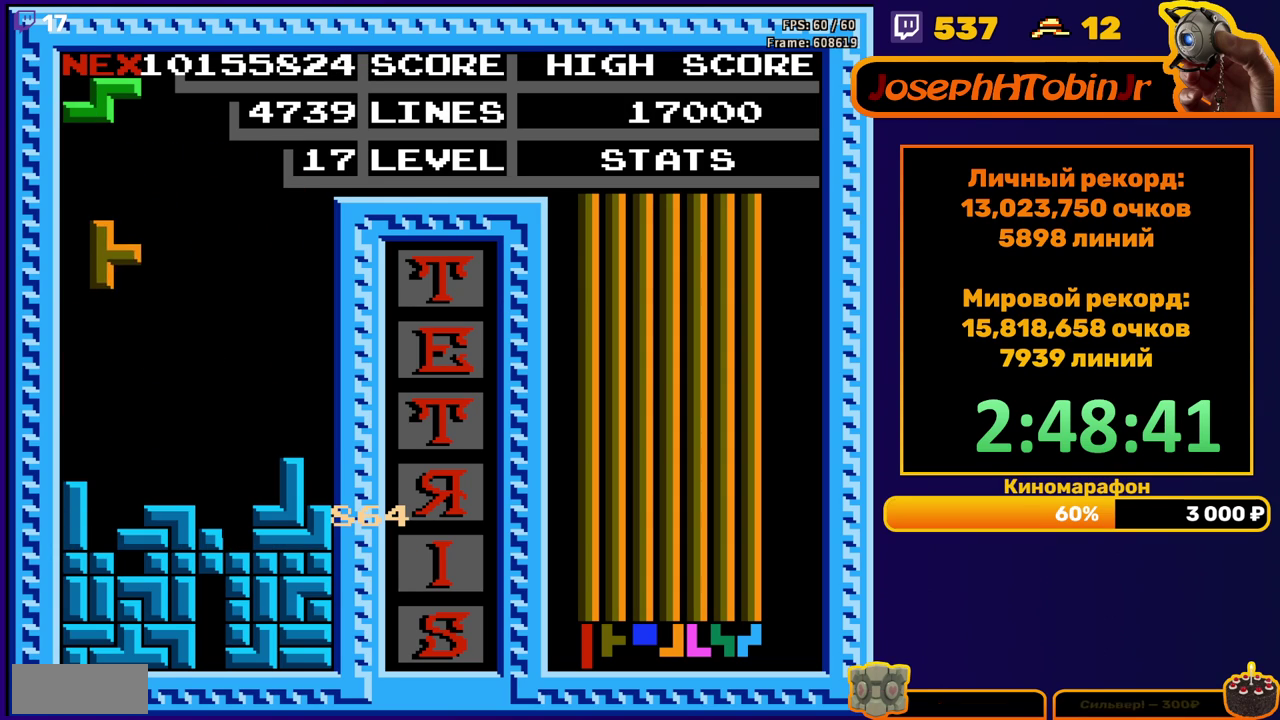
{"buttons": ["A"], "events": [[67, "DPAD_DOWN", "down"], [333, "DPAD_DOWN", "up"], [400, "DPAD_RIGHT", "down"], [433, "A", "down"], [450, "DPAD_RIGHT", "up"]]}
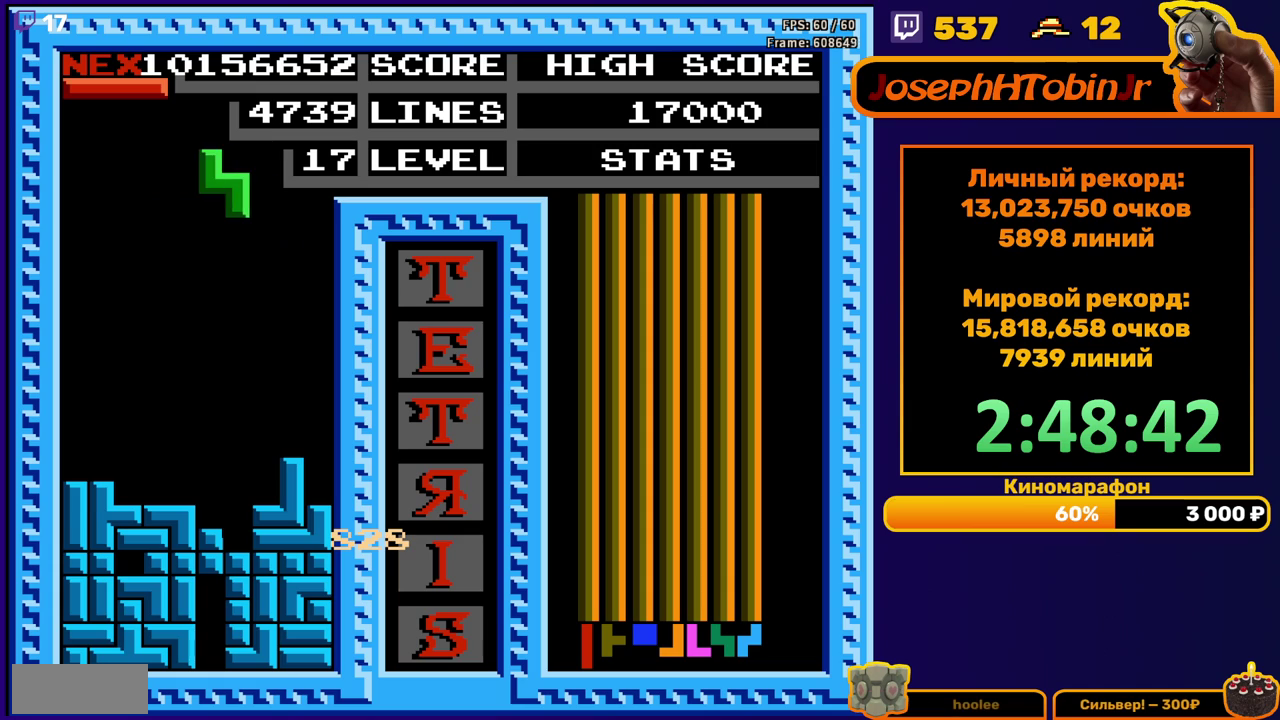
{"buttons": [], "events": [[33, "A", "up"], [50, "DPAD_DOWN", "down"], [483, "DPAD_DOWN", "up"]]}
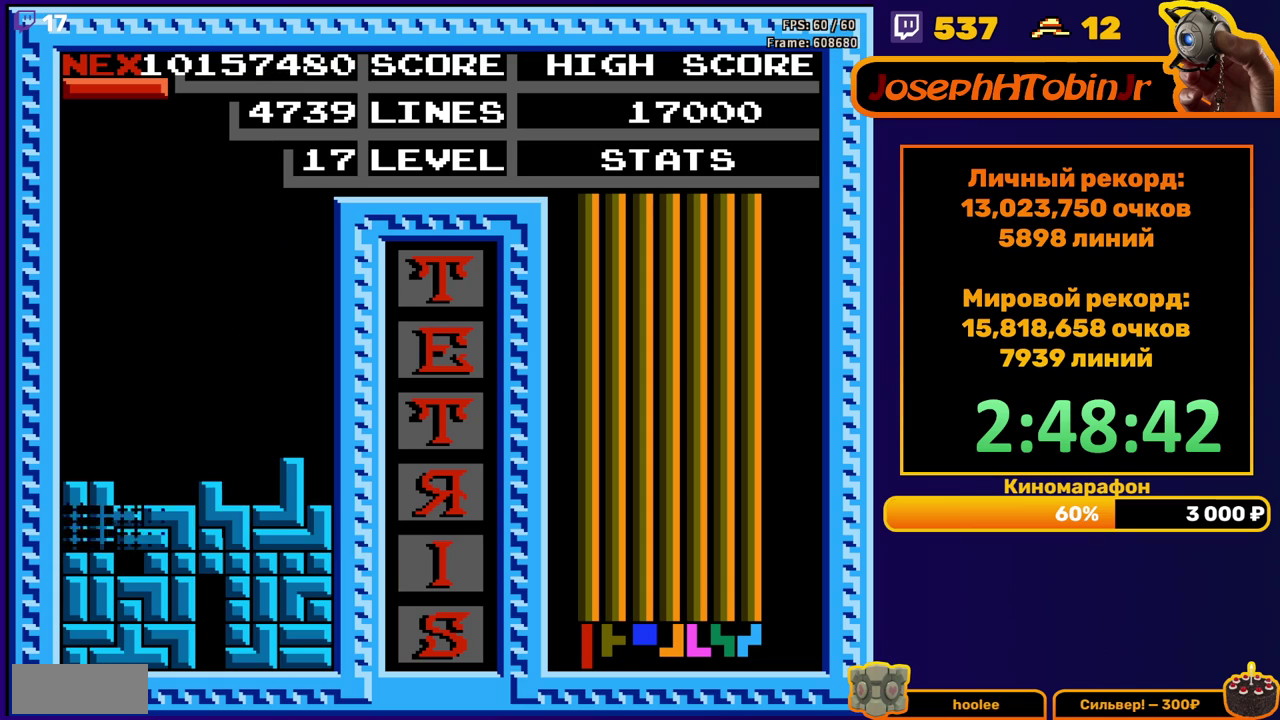
{"buttons": ["A", "DPAD_RIGHT"], "events": [[383, "DPAD_RIGHT", "down"], [500, "A", "down"]]}
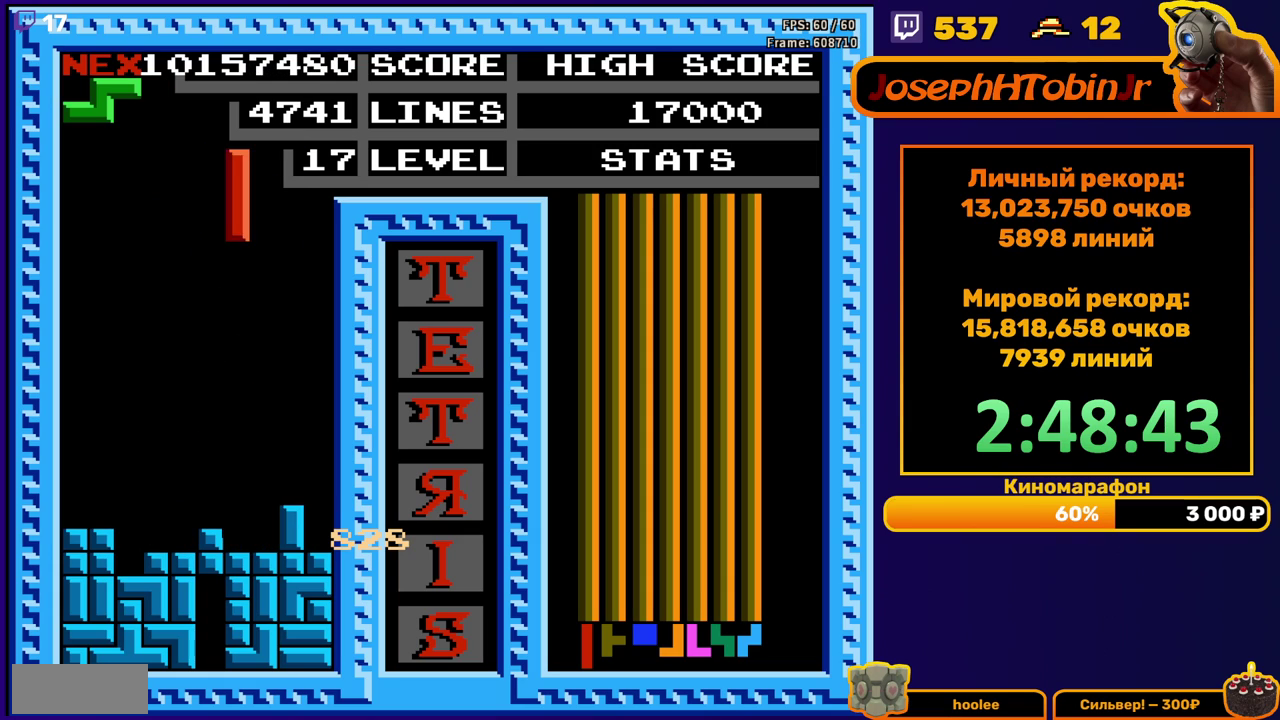
{"buttons": ["DPAD_DOWN"], "events": [[100, "A", "up"], [383, "DPAD_RIGHT", "up"], [417, "DPAD_DOWN", "down"]]}
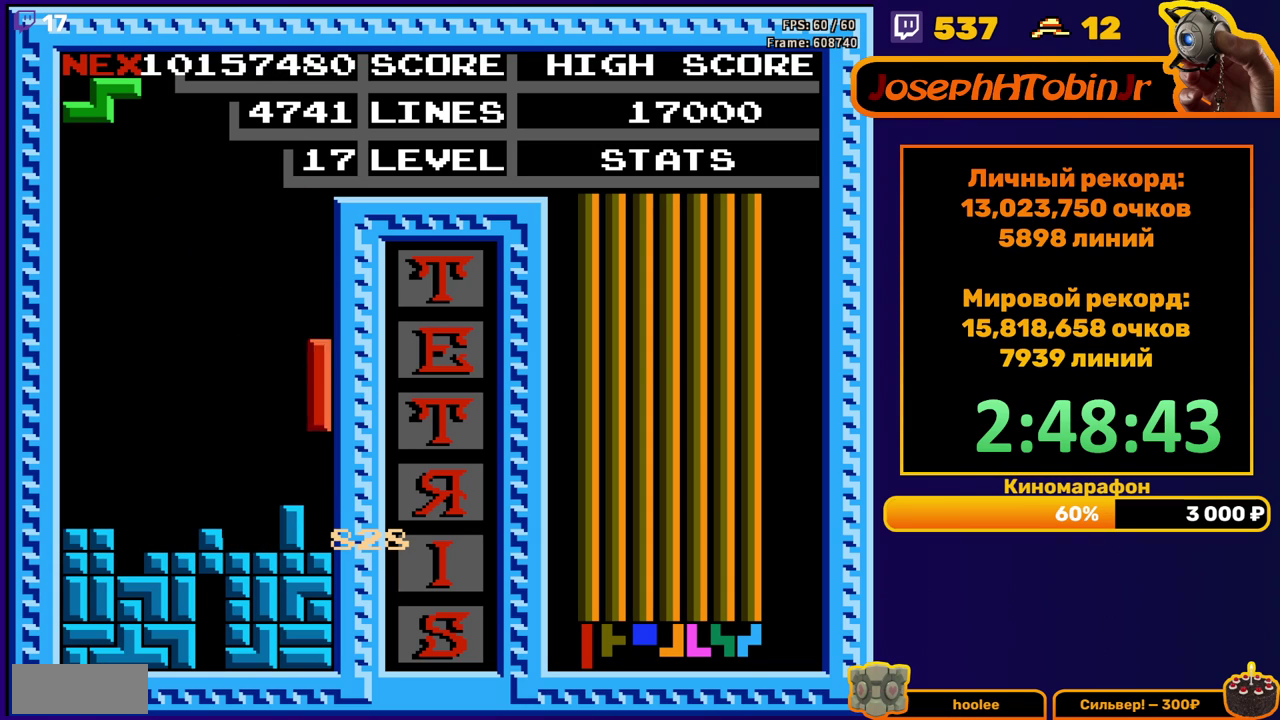
{"buttons": ["DPAD_DOWN"], "events": [[133, "DPAD_DOWN", "up"], [233, "DPAD_LEFT", "down"], [300, "DPAD_LEFT", "up"], [417, "DPAD_DOWN", "down"]]}
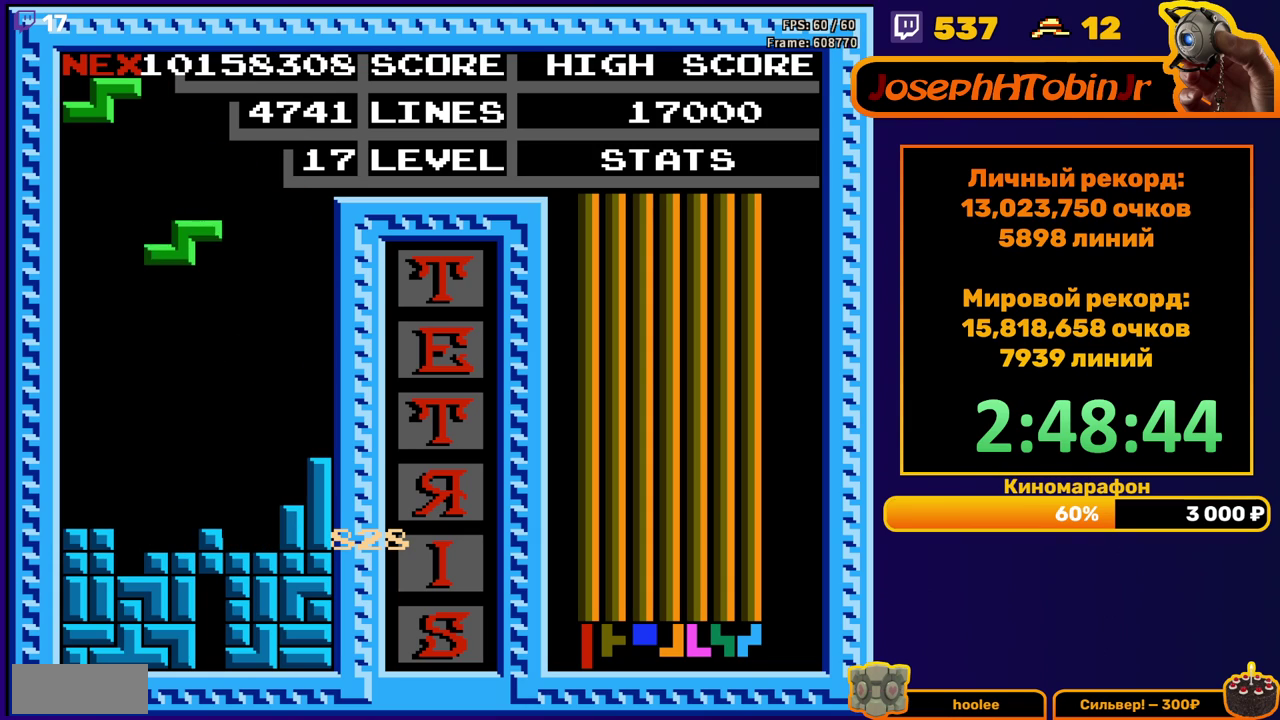
{"buttons": ["DPAD_LEFT"], "events": [[267, "DPAD_DOWN", "up"], [367, "DPAD_LEFT", "down"], [433, "DPAD_LEFT", "up"], [500, "DPAD_LEFT", "down"]]}
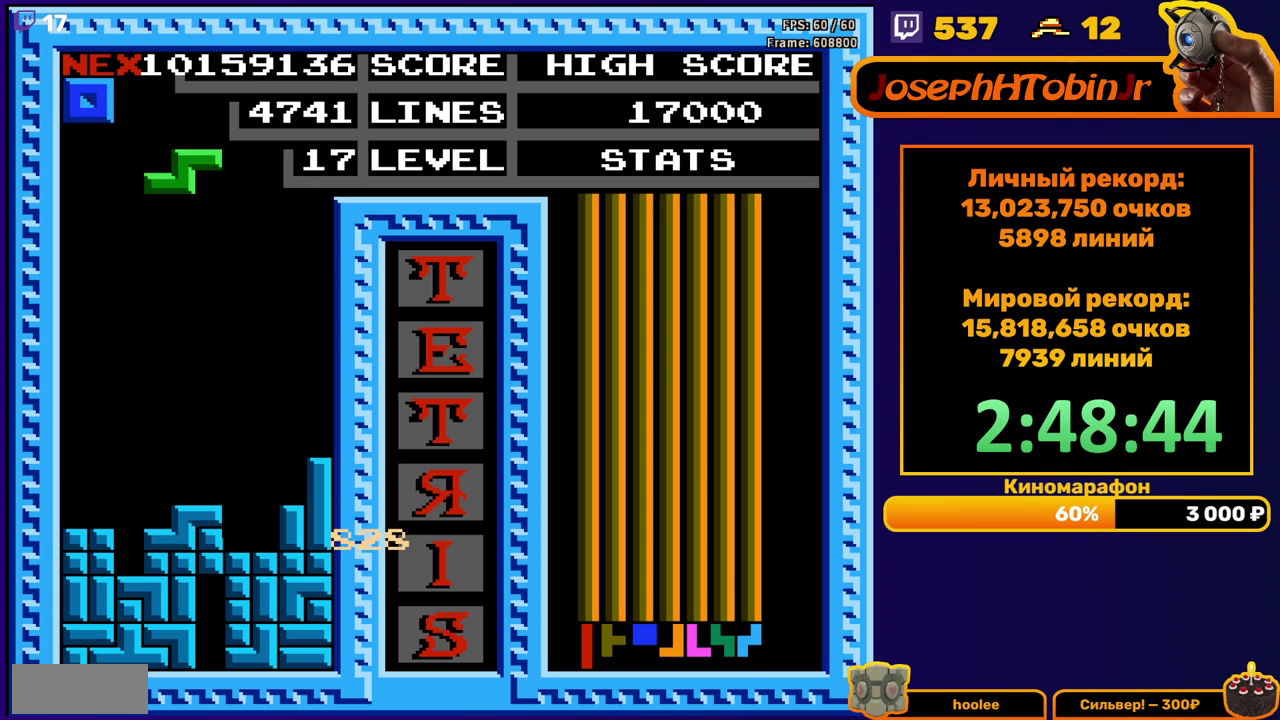
{"buttons": ["DPAD_LEFT"], "events": [[83, "DPAD_LEFT", "up"], [183, "DPAD_DOWN", "down"], [450, "DPAD_DOWN", "up"], [500, "DPAD_LEFT", "down"]]}
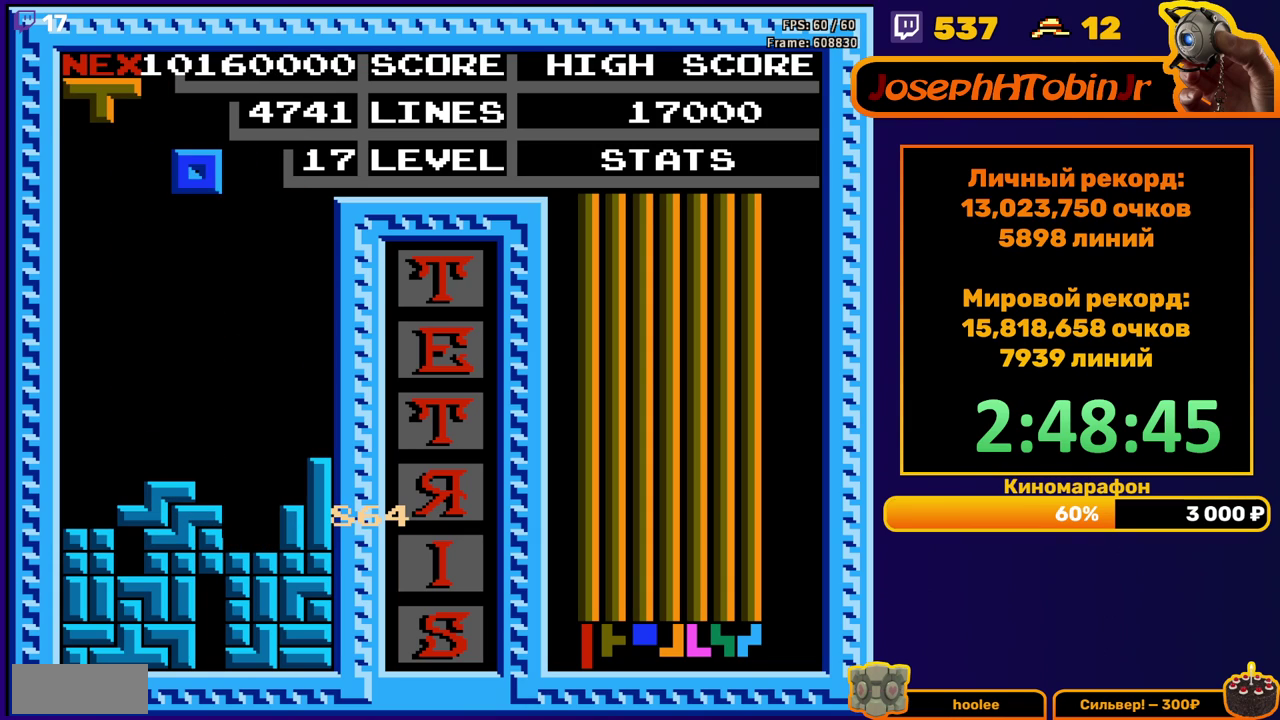
{"buttons": ["DPAD_DOWN"], "events": [[450, "DPAD_LEFT", "up"], [467, "DPAD_DOWN", "down"]]}
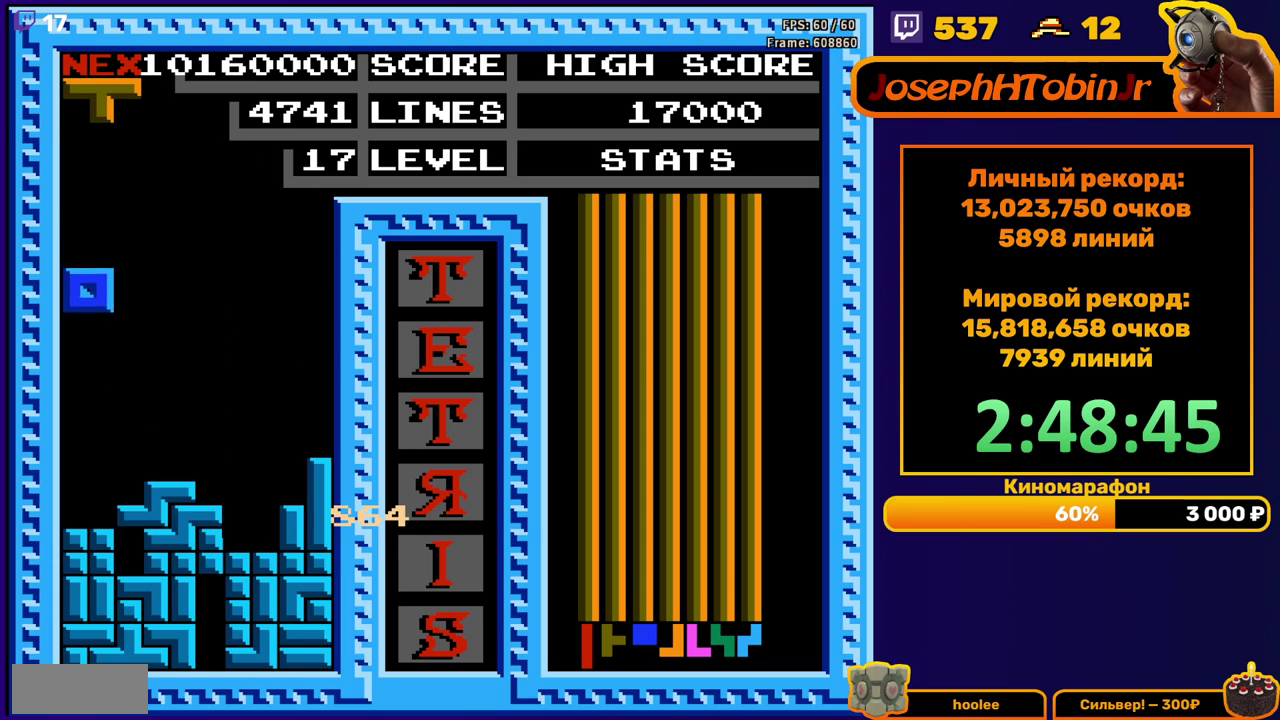
{"buttons": [], "events": [[217, "DPAD_DOWN", "up"], [300, "DPAD_RIGHT", "down"], [317, "A", "down"], [350, "DPAD_RIGHT", "up"], [400, "DPAD_RIGHT", "down"], [433, "A", "up"], [500, "DPAD_RIGHT", "up"]]}
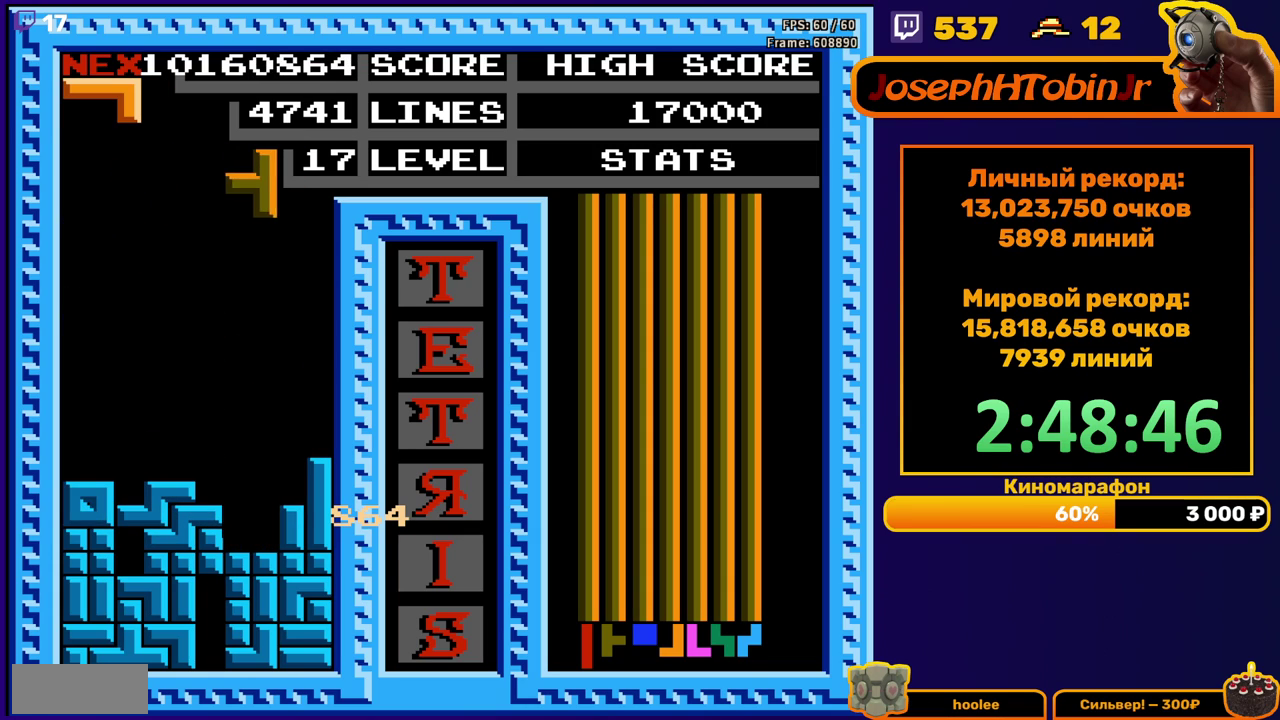
{"buttons": [], "events": [[83, "DPAD_DOWN", "down"], [450, "DPAD_DOWN", "up"]]}
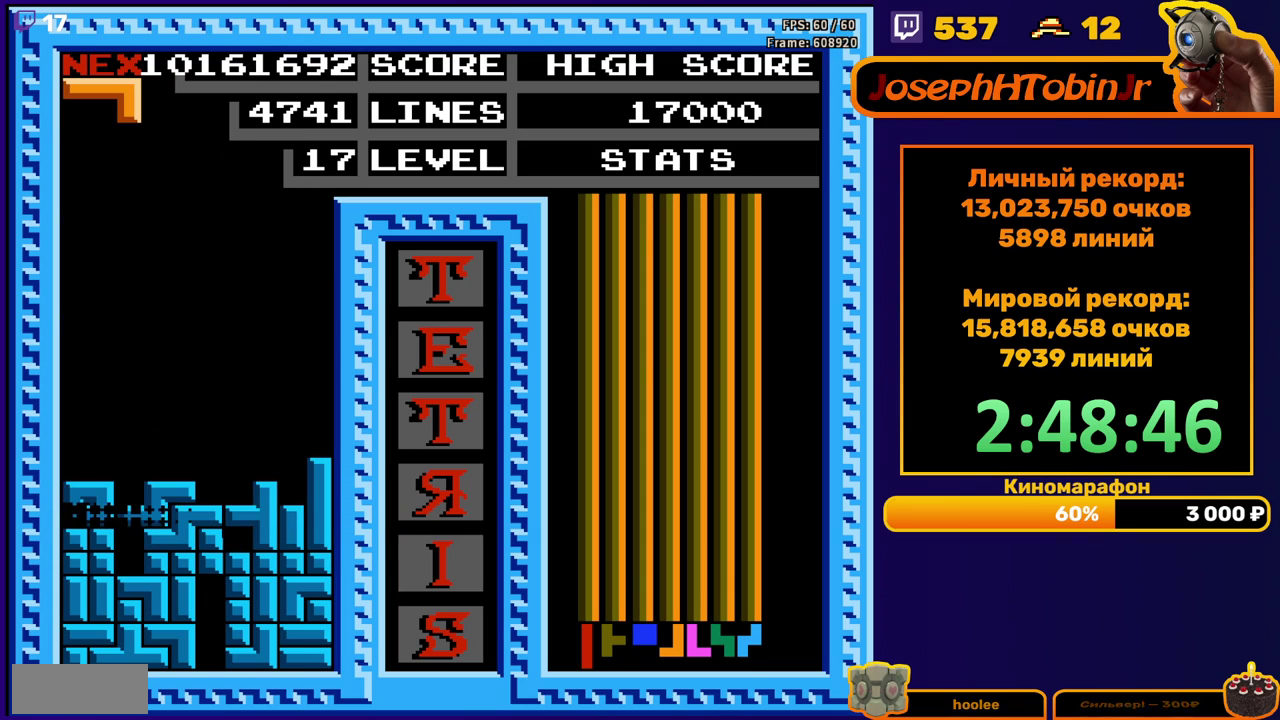
{"buttons": ["B", "DPAD_RIGHT"], "events": [[367, "DPAD_RIGHT", "down"], [467, "B", "down"]]}
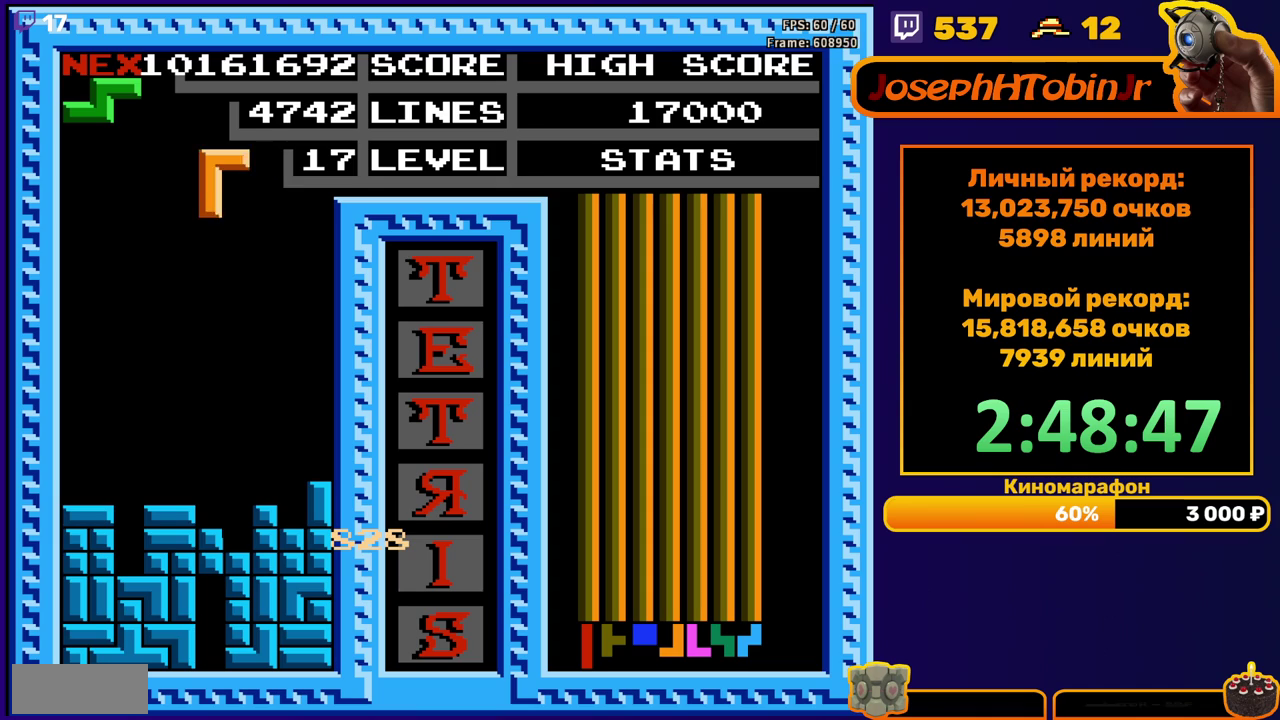
{"buttons": ["DPAD_DOWN"], "events": [[67, "B", "up"], [367, "DPAD_RIGHT", "up"], [383, "DPAD_DOWN", "down"]]}
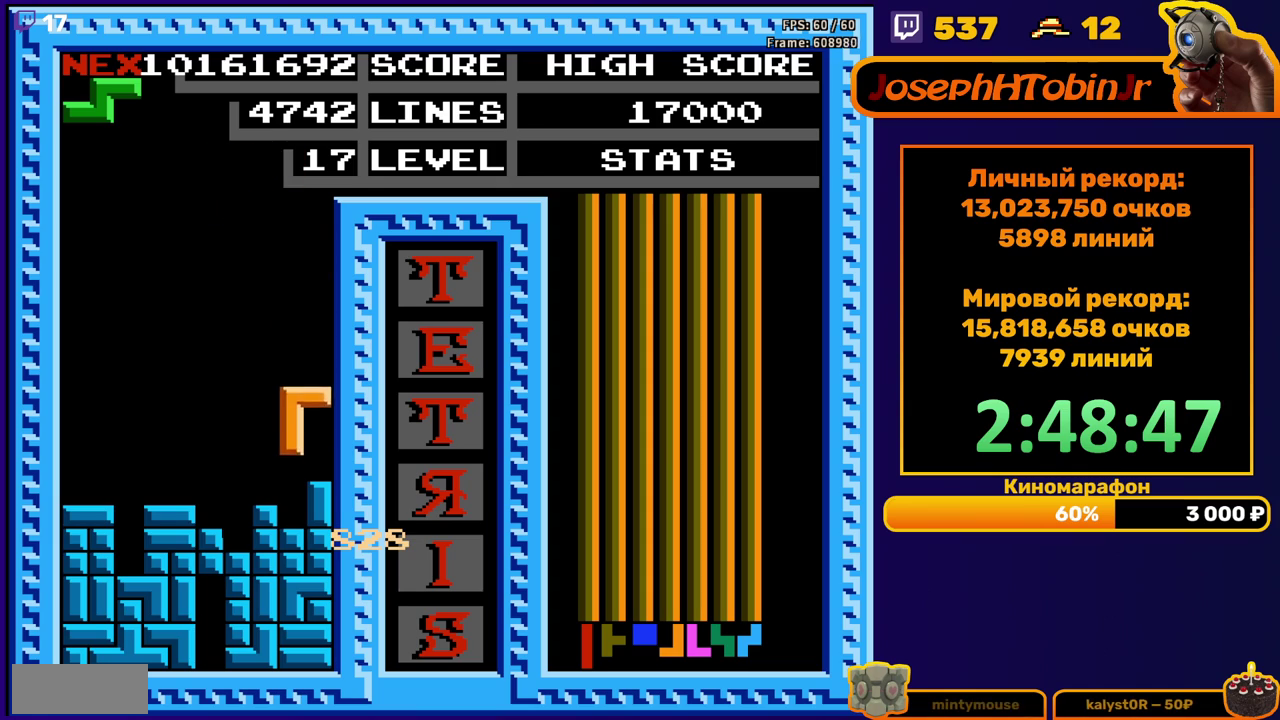
{"buttons": ["DPAD_DOWN"], "events": [[117, "DPAD_DOWN", "up"], [183, "DPAD_RIGHT", "down"], [200, "A", "down"], [267, "DPAD_RIGHT", "up"], [300, "A", "up"], [383, "DPAD_DOWN", "down"]]}
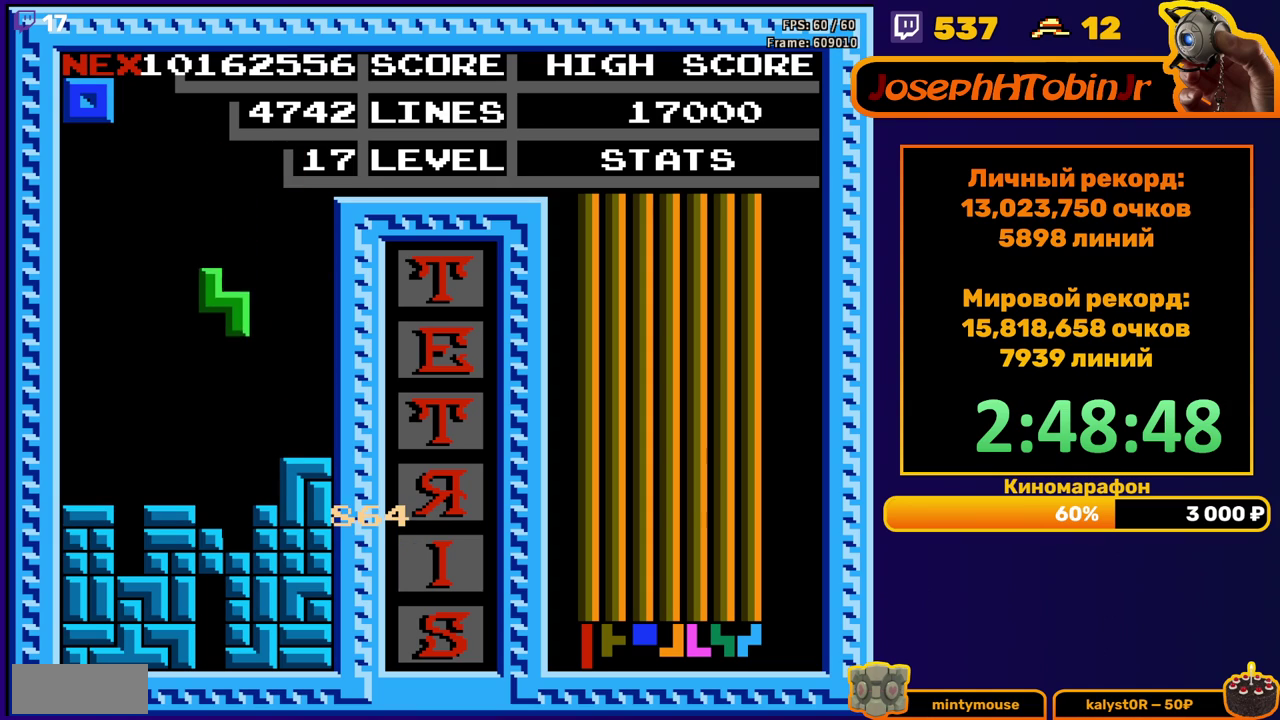
{"buttons": ["DPAD_LEFT"], "events": [[200, "DPAD_DOWN", "up"], [267, "DPAD_LEFT", "down"]]}
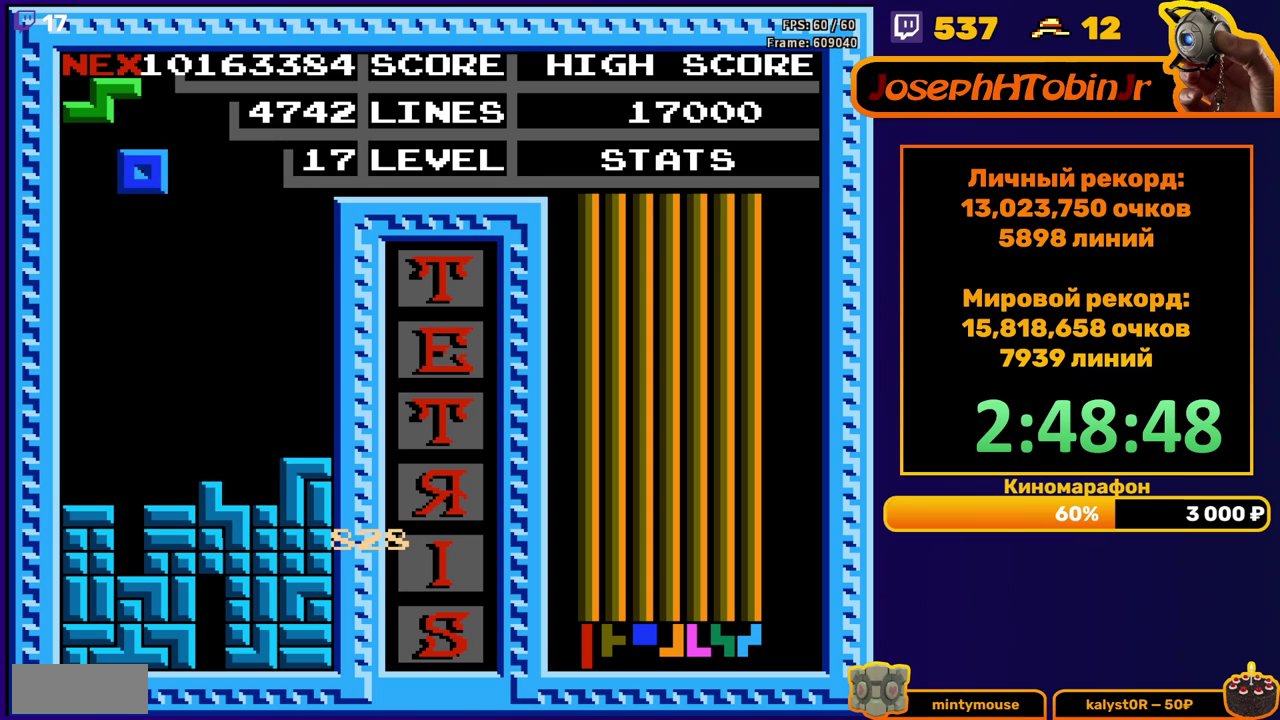
{"buttons": [], "events": [[233, "DPAD_DOWN", "down"], [233, "DPAD_LEFT", "up"], [433, "DPAD_DOWN", "up"]]}
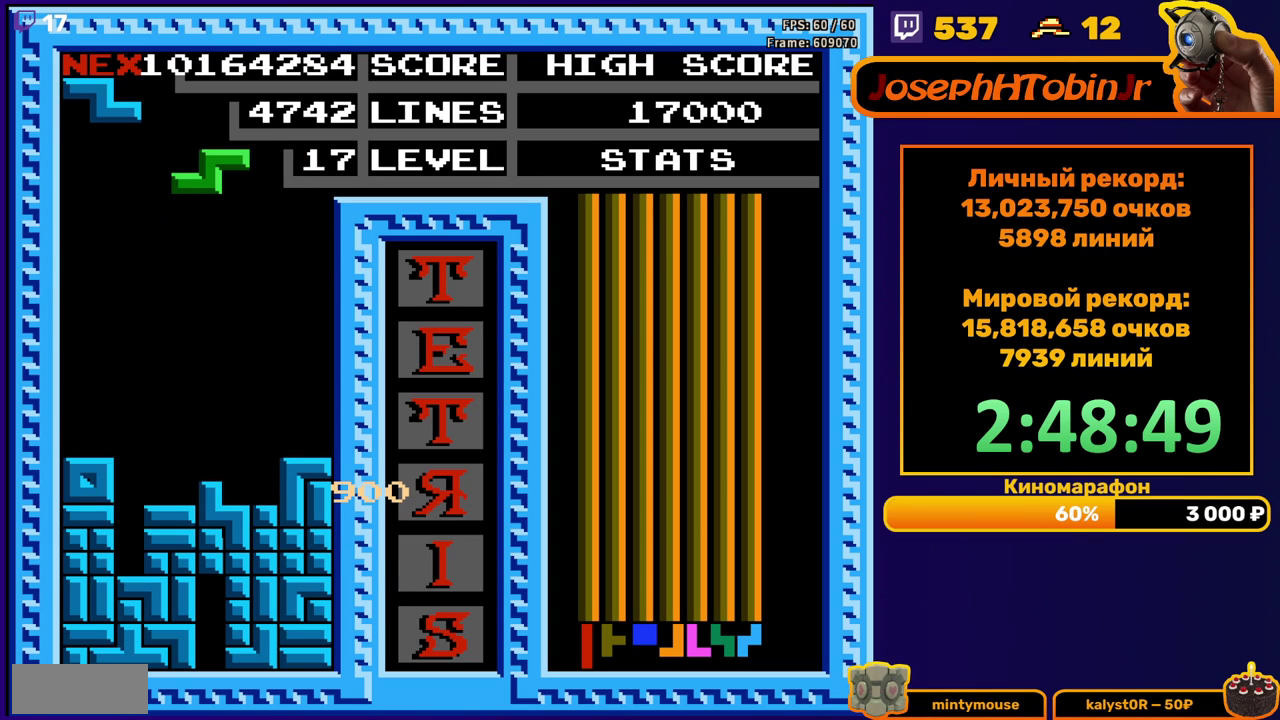
{"buttons": ["DPAD_DOWN"], "events": [[17, "DPAD_LEFT", "down"], [83, "DPAD_LEFT", "up"], [200, "DPAD_DOWN", "down"]]}
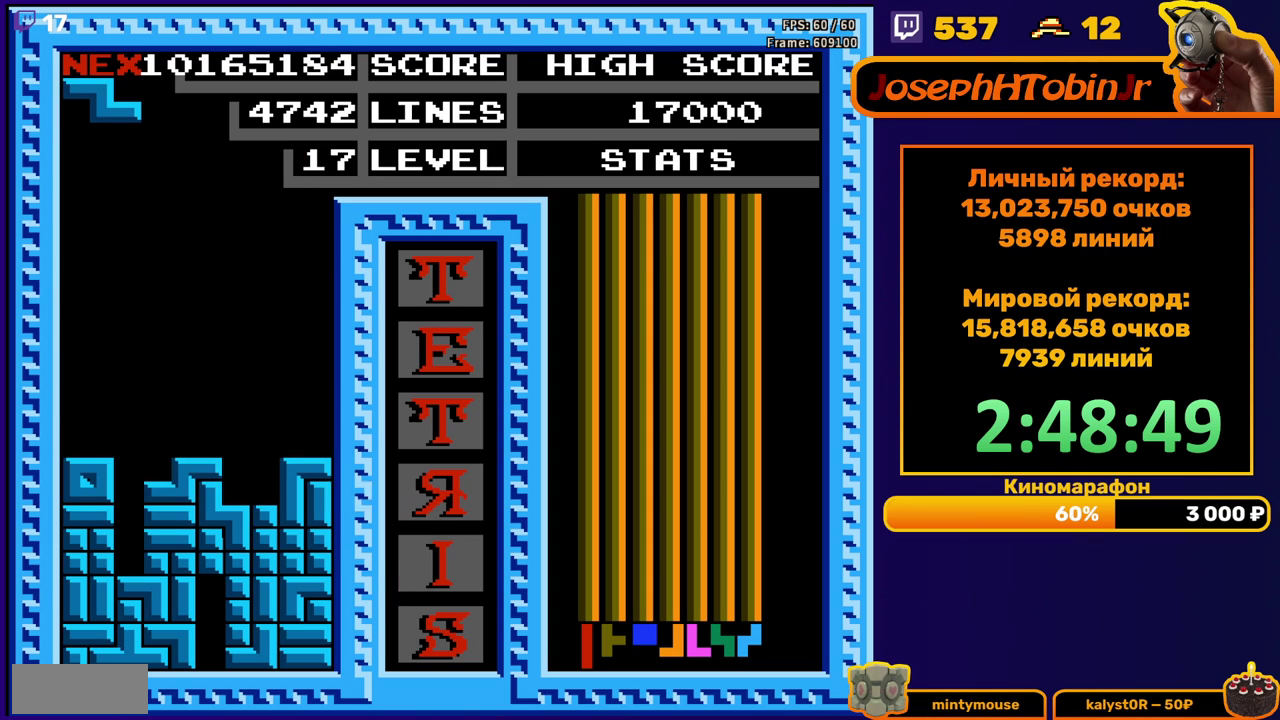
{"buttons": [], "events": [[17, "DPAD_DOWN", "up"], [167, "DPAD_LEFT", "down"], [250, "DPAD_LEFT", "up"], [283, "A", "down"], [350, "DPAD_LEFT", "down"], [417, "A", "up"], [417, "DPAD_LEFT", "up"]]}
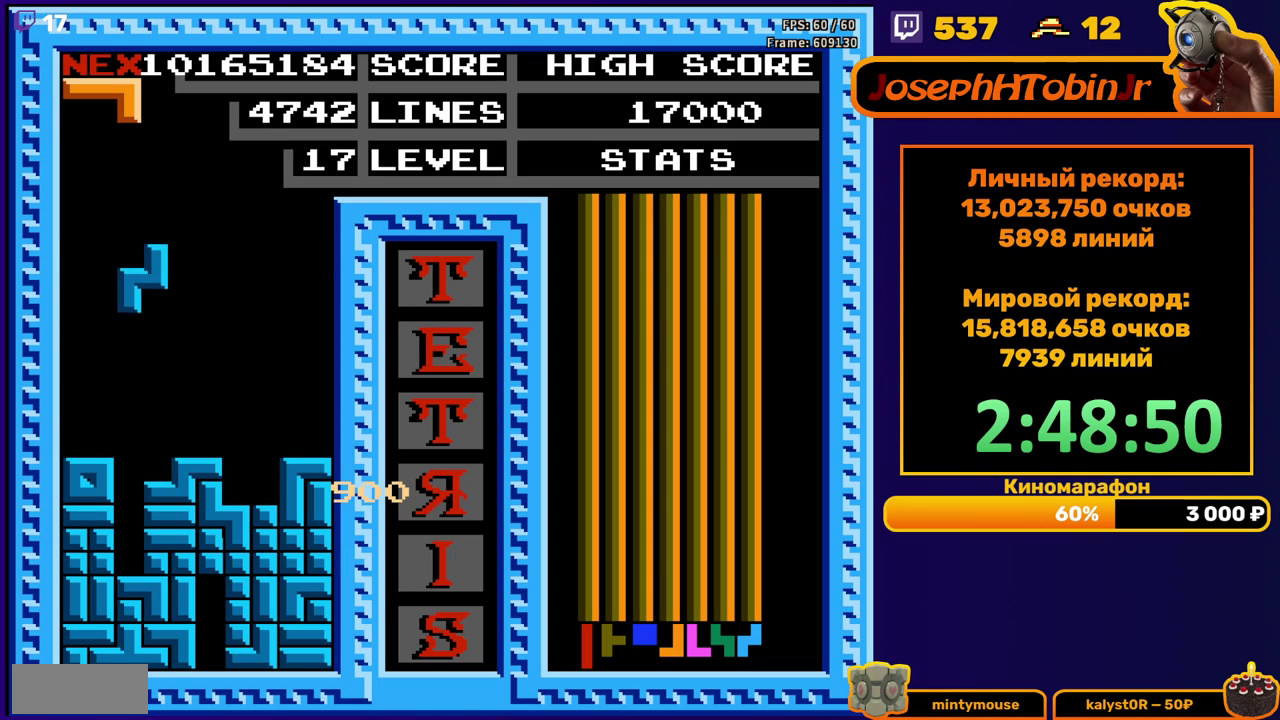
{"buttons": ["DPAD_RIGHT"], "events": [[17, "DPAD_DOWN", "down"], [233, "DPAD_DOWN", "up"], [317, "DPAD_RIGHT", "down"], [350, "A", "down"], [433, "A", "up"]]}
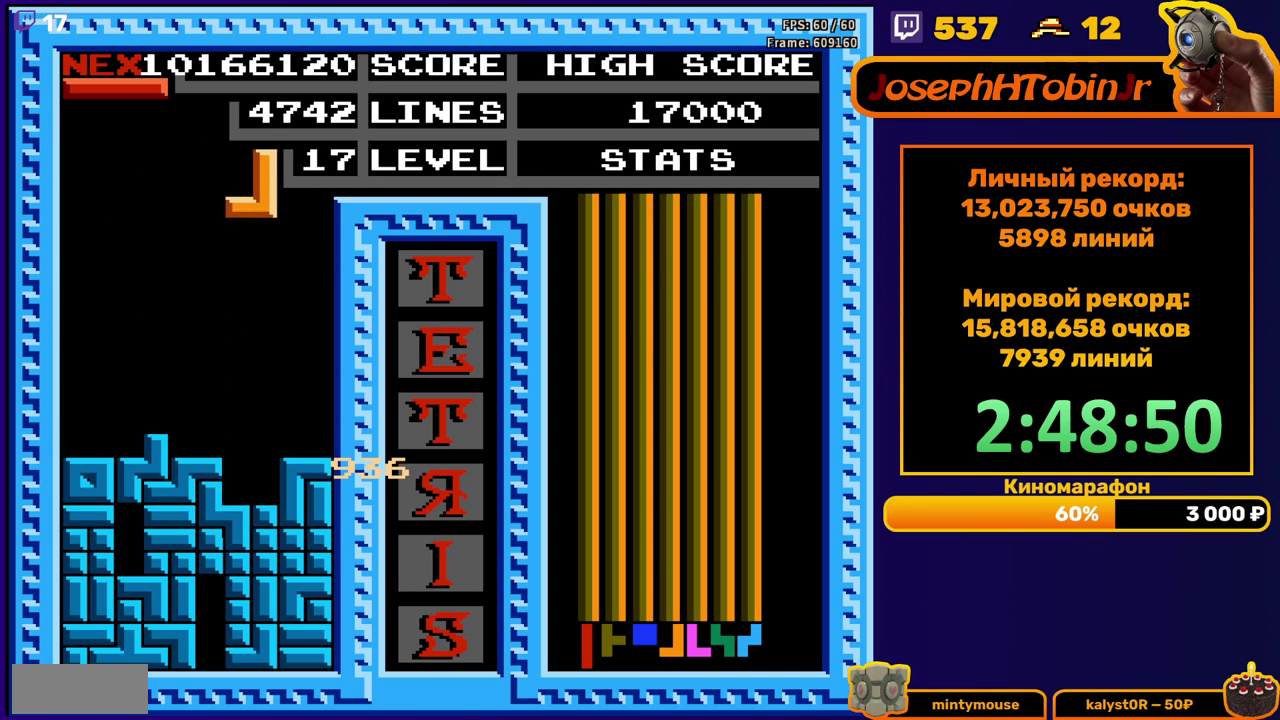
{"buttons": [], "events": [[17, "DPAD_RIGHT", "up"], [117, "DPAD_DOWN", "down"], [417, "DPAD_DOWN", "up"]]}
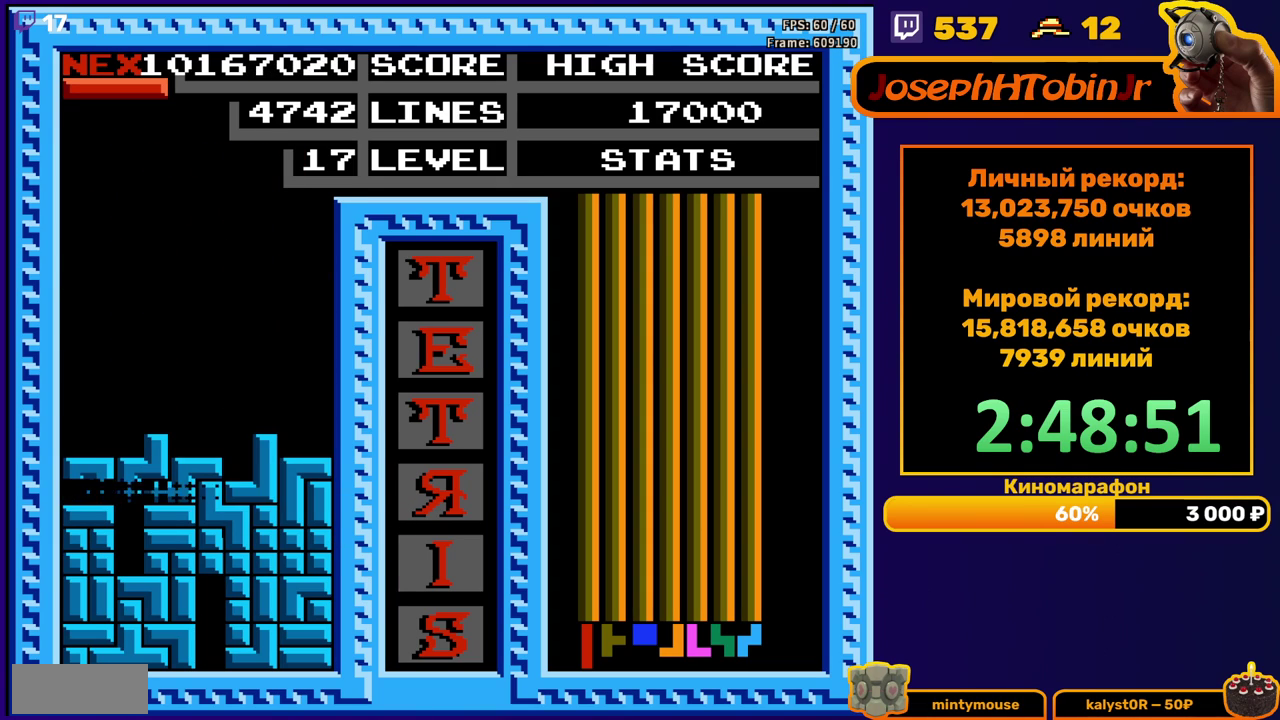
{"buttons": [], "events": [[333, "DPAD_RIGHT", "down"], [367, "B", "down"], [417, "DPAD_RIGHT", "up"], [467, "B", "up"]]}
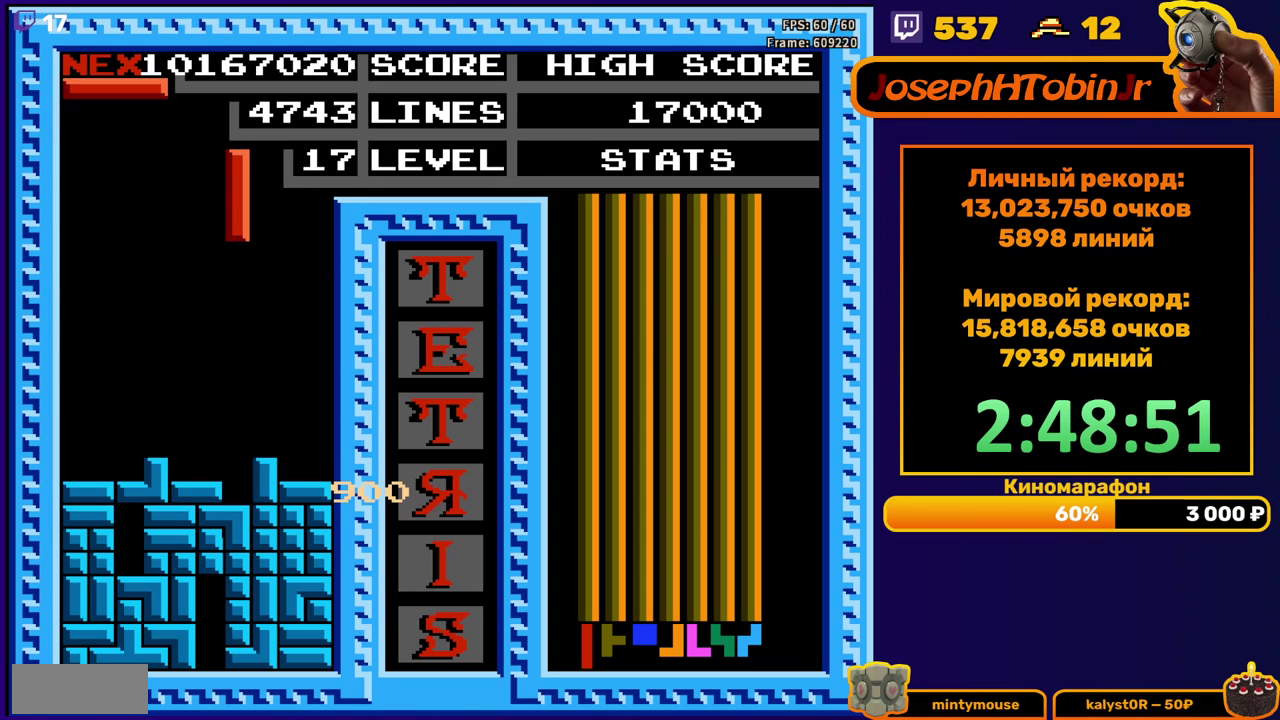
{"buttons": [], "events": [[33, "DPAD_DOWN", "down"], [433, "DPAD_DOWN", "up"]]}
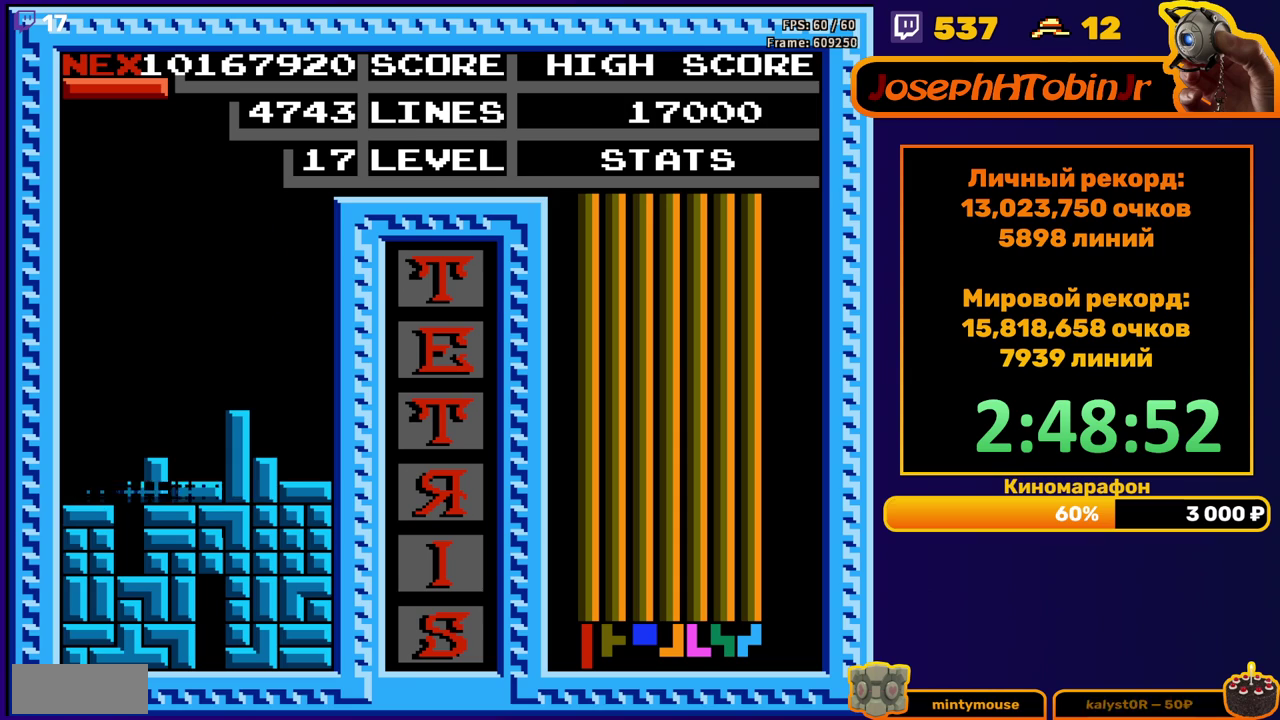
{"buttons": ["B", "DPAD_LEFT"], "events": [[350, "DPAD_LEFT", "down"], [417, "B", "down"]]}
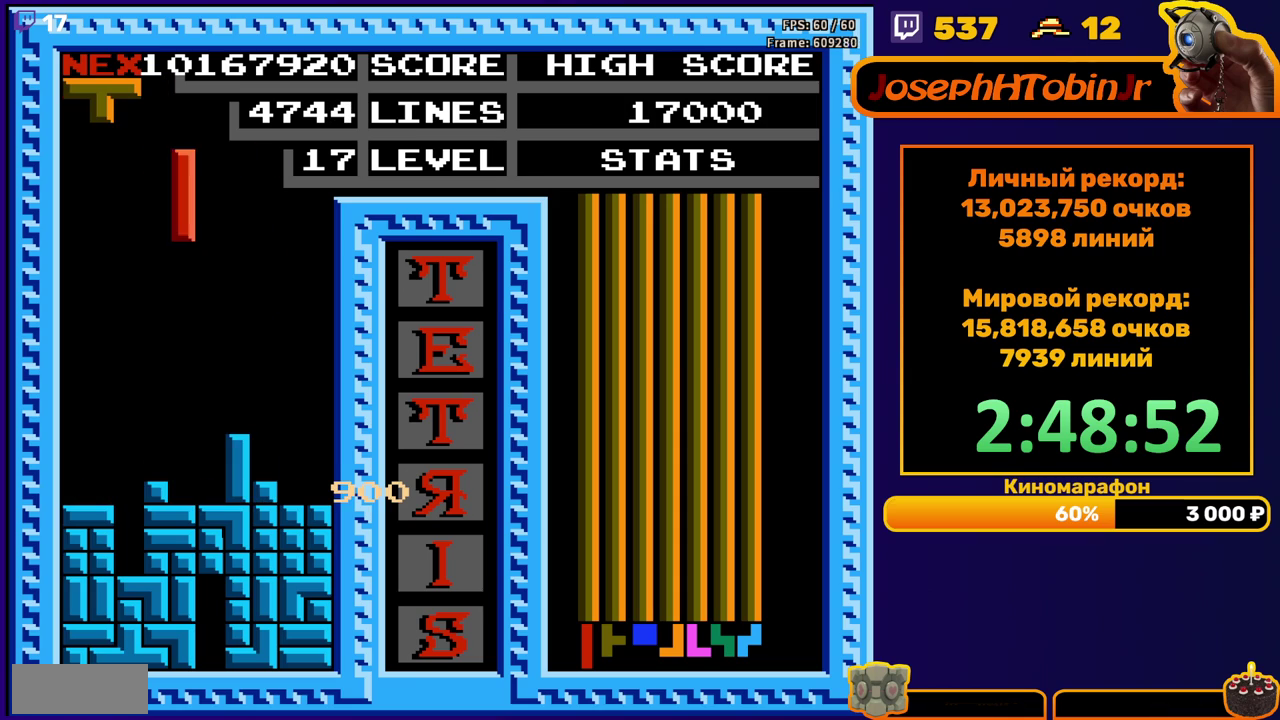
{"buttons": ["DPAD_DOWN"], "events": [[17, "B", "up"], [167, "DPAD_LEFT", "up"], [333, "DPAD_DOWN", "down"]]}
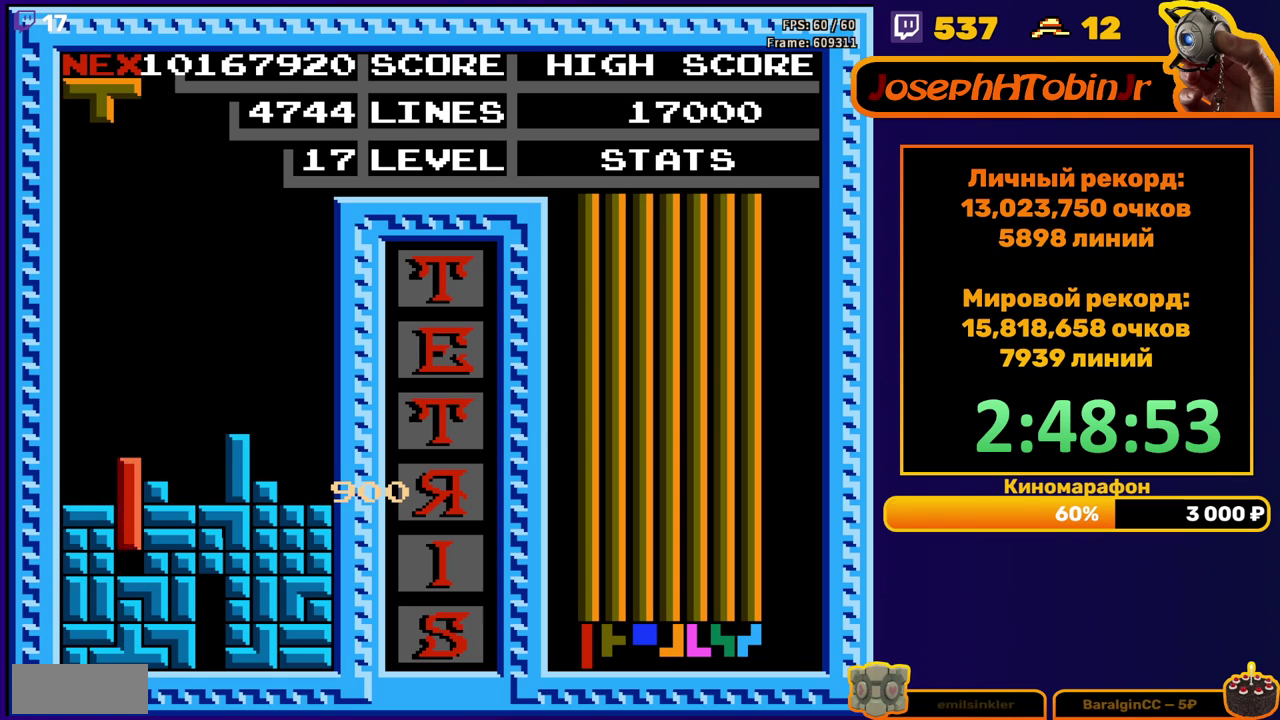
{"buttons": [], "events": [[133, "DPAD_DOWN", "up"]]}
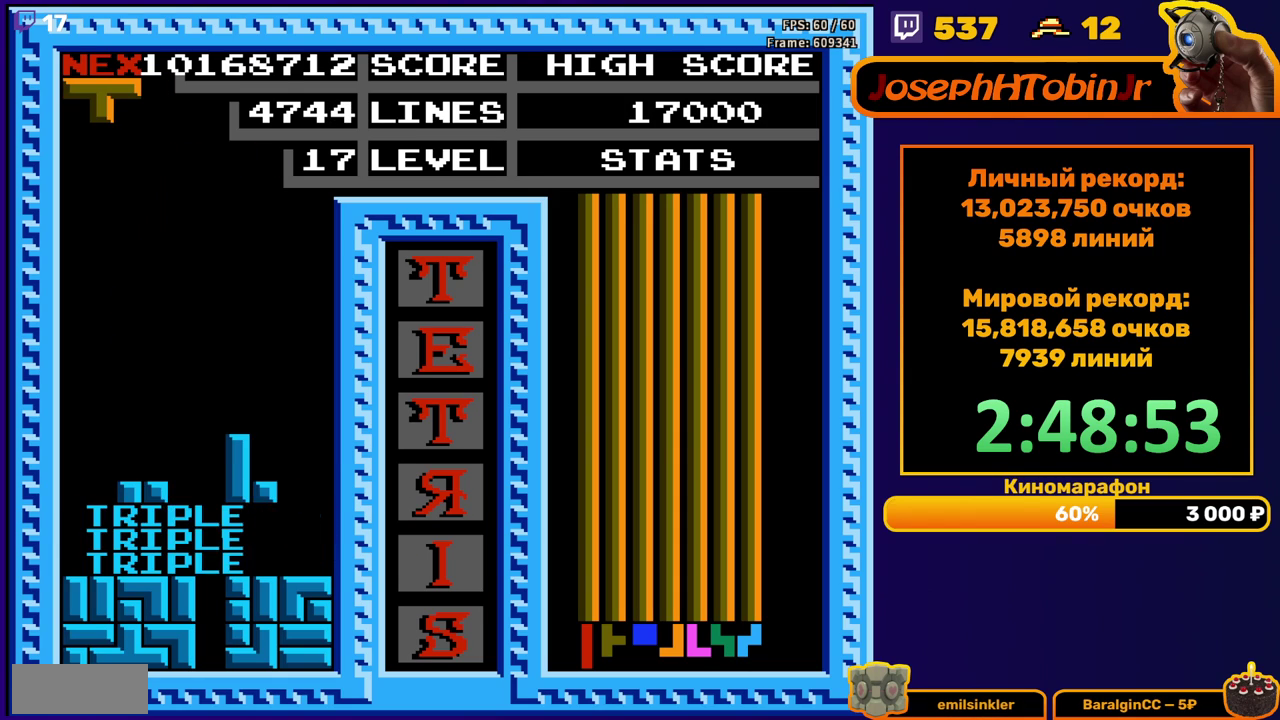
{"buttons": ["DPAD_DOWN"], "events": [[50, "DPAD_LEFT", "down"], [100, "A", "down"], [167, "DPAD_LEFT", "up"], [183, "A", "up"], [250, "DPAD_DOWN", "down"]]}
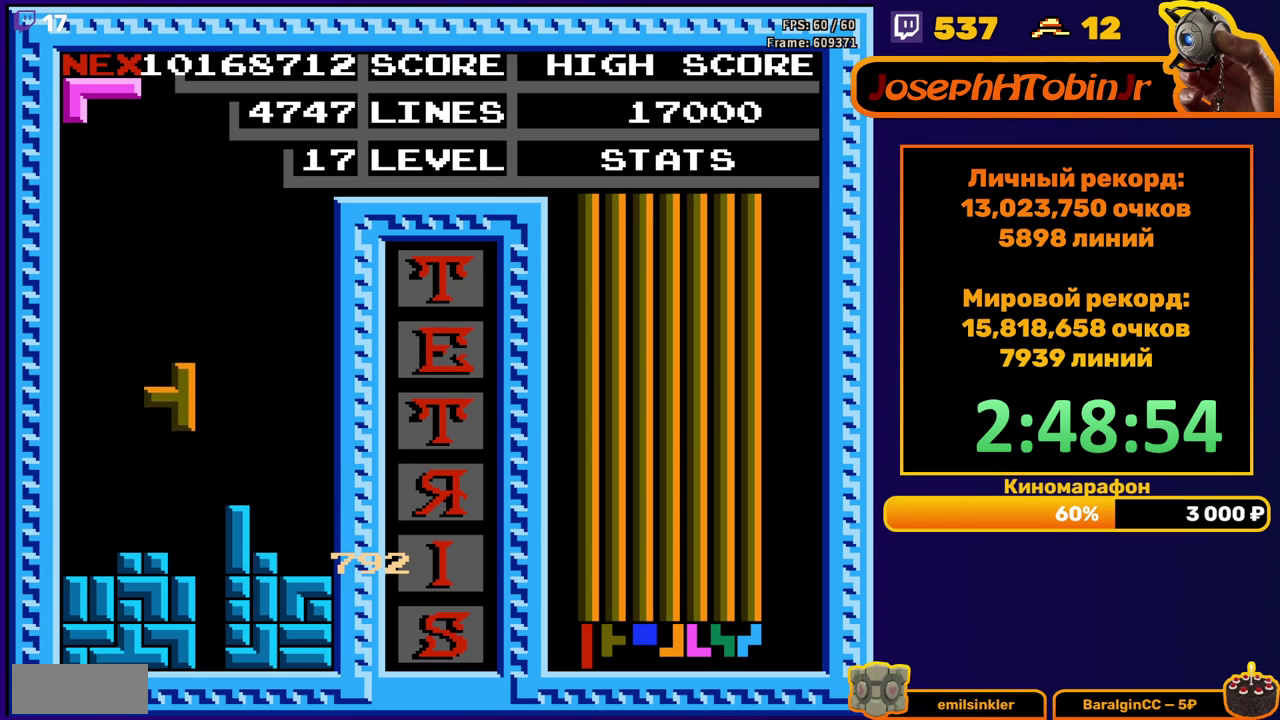
{"buttons": ["DPAD_LEFT"], "events": [[150, "DPAD_DOWN", "up"], [200, "DPAD_LEFT", "down"], [233, "B", "down"], [317, "B", "up"]]}
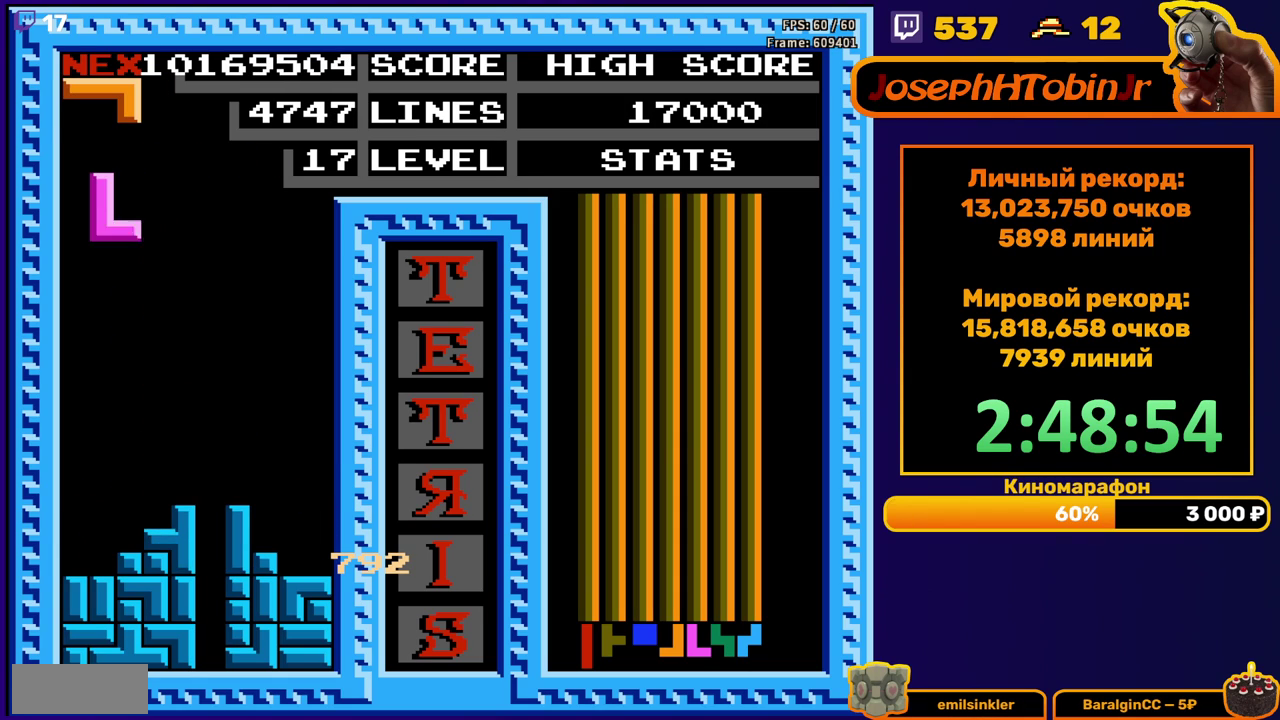
{"buttons": ["DPAD_RIGHT"], "events": [[183, "DPAD_DOWN", "down"], [183, "DPAD_LEFT", "up"], [450, "DPAD_DOWN", "up"], [500, "DPAD_RIGHT", "down"]]}
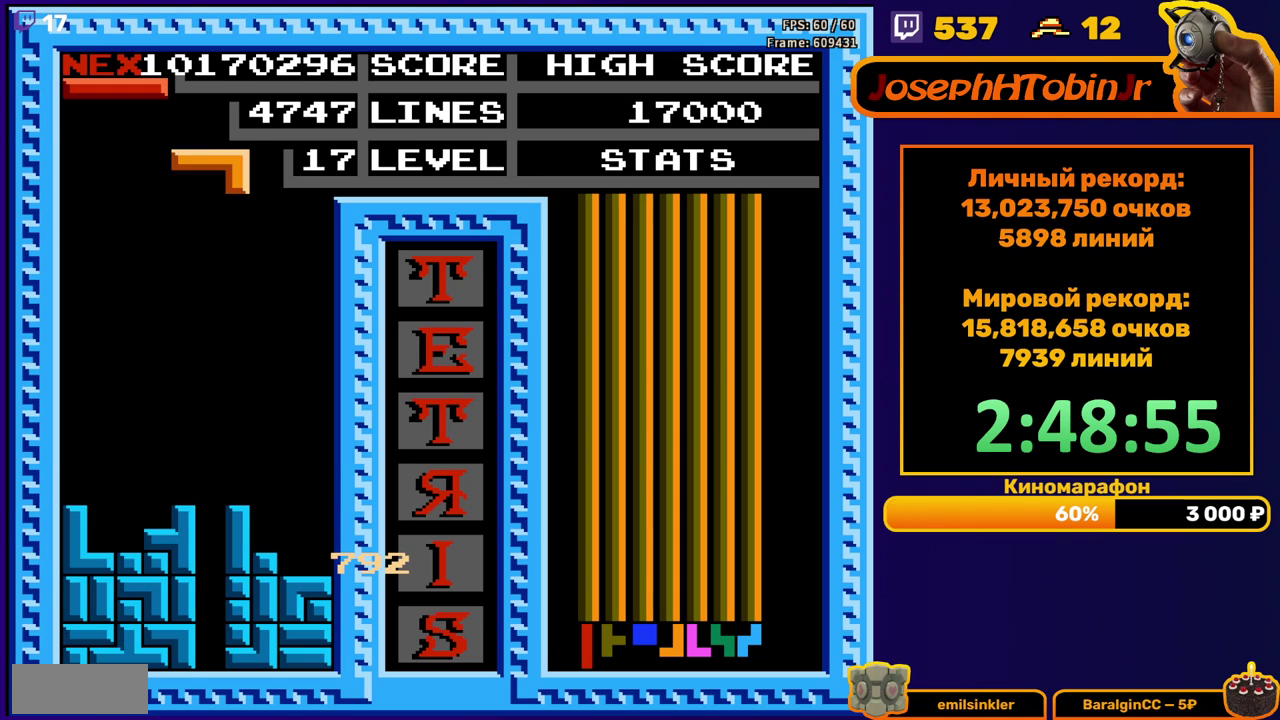
{"buttons": ["DPAD_DOWN"], "events": [[33, "A", "down"], [133, "A", "up"], [467, "DPAD_RIGHT", "up"], [483, "DPAD_DOWN", "down"]]}
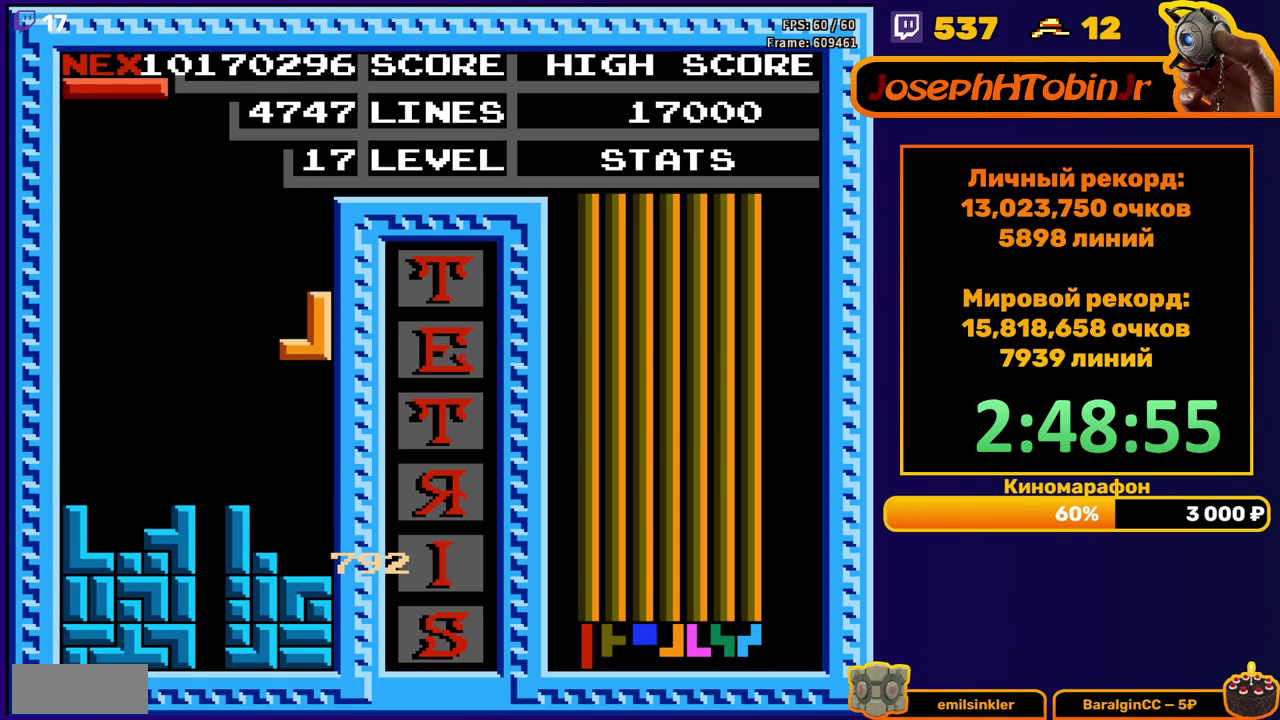
{"buttons": ["DPAD_DOWN"], "events": [[250, "DPAD_DOWN", "up"], [333, "A", "down"], [350, "DPAD_DOWN", "down"], [450, "A", "up"]]}